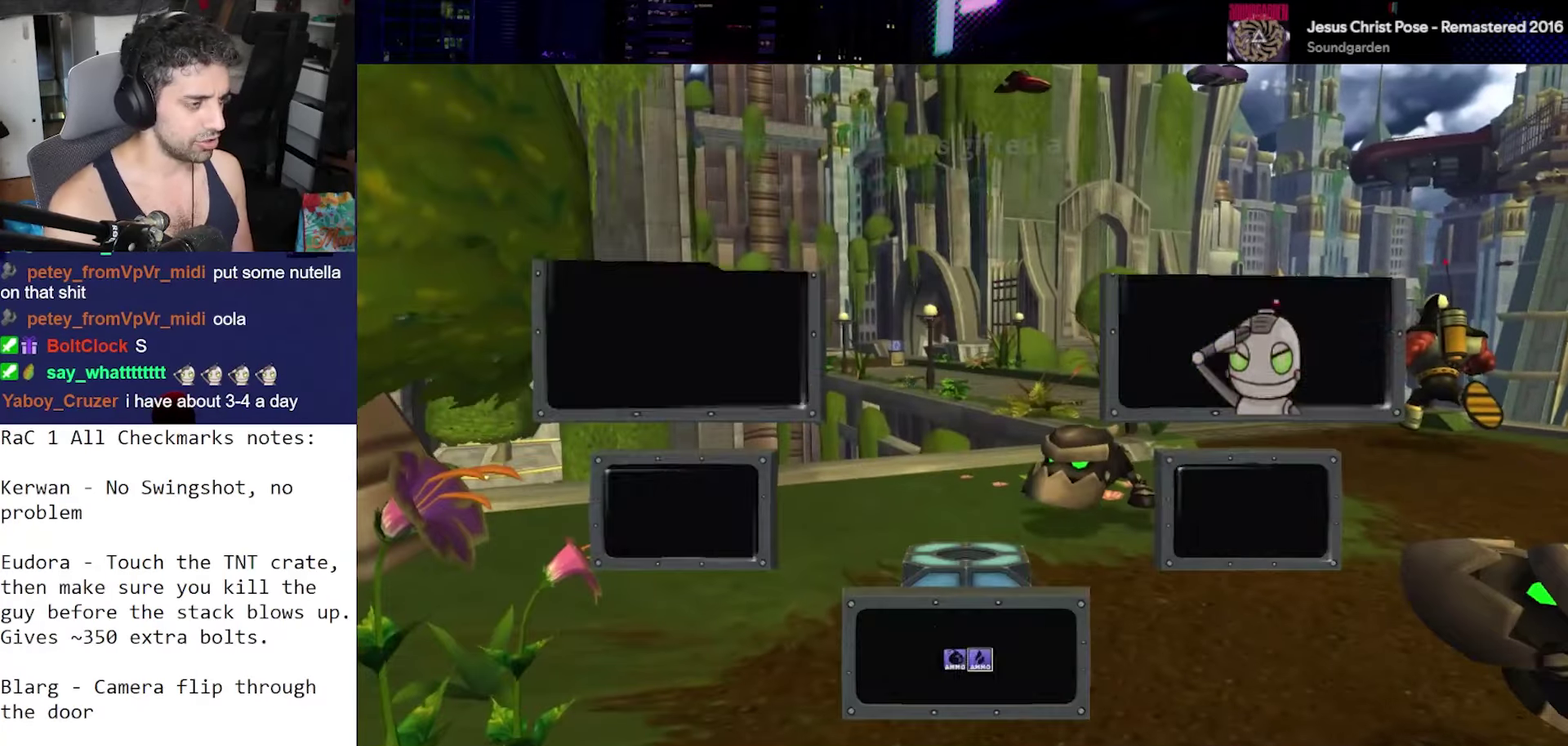
Gameplay with a controller (PlayStation layout); each line is a JSON object with the inputs held at the frame after it. "events" lists button and stick changes between this image and that frame as [ms after this image, input, new state], when the widget could be followed in between. Not read: L3 R3.
{"buttons": [], "left_stick": "center", "right_stick": "down", "events": [[67, "CIRCLE", "up"], [83, "TRIANGLE", "down"], [183, "TRIANGLE", "up"], [283, "right_stick", "down"]]}
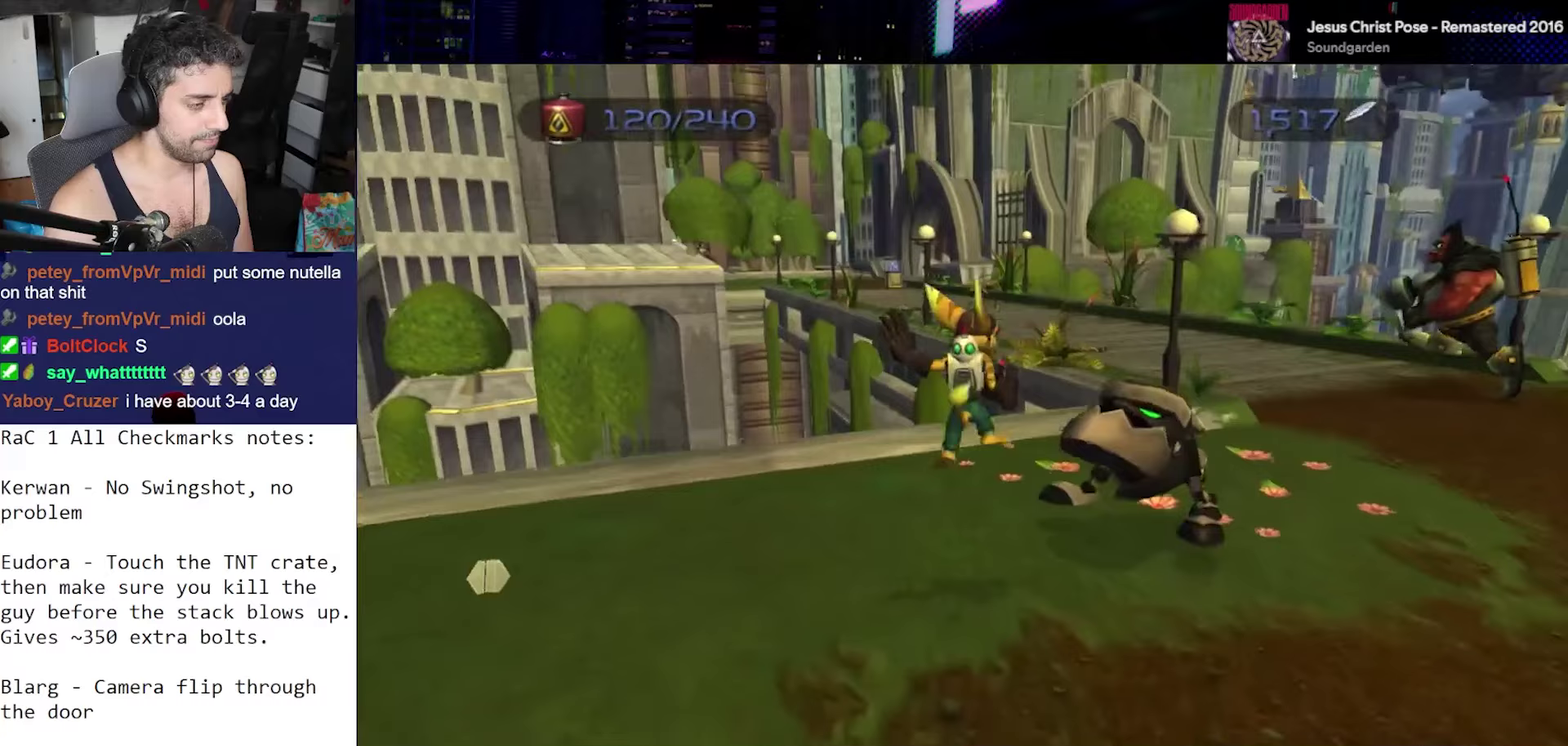
{"buttons": ["CROSS", "R1", "R2"], "left_stick": "center", "right_stick": "center", "events": [[33, "right_stick", "center"], [283, "CROSS", "down"], [283, "R1", "down"], [333, "left_stick", "right"], [417, "R2", "down"], [417, "left_stick", "center"]]}
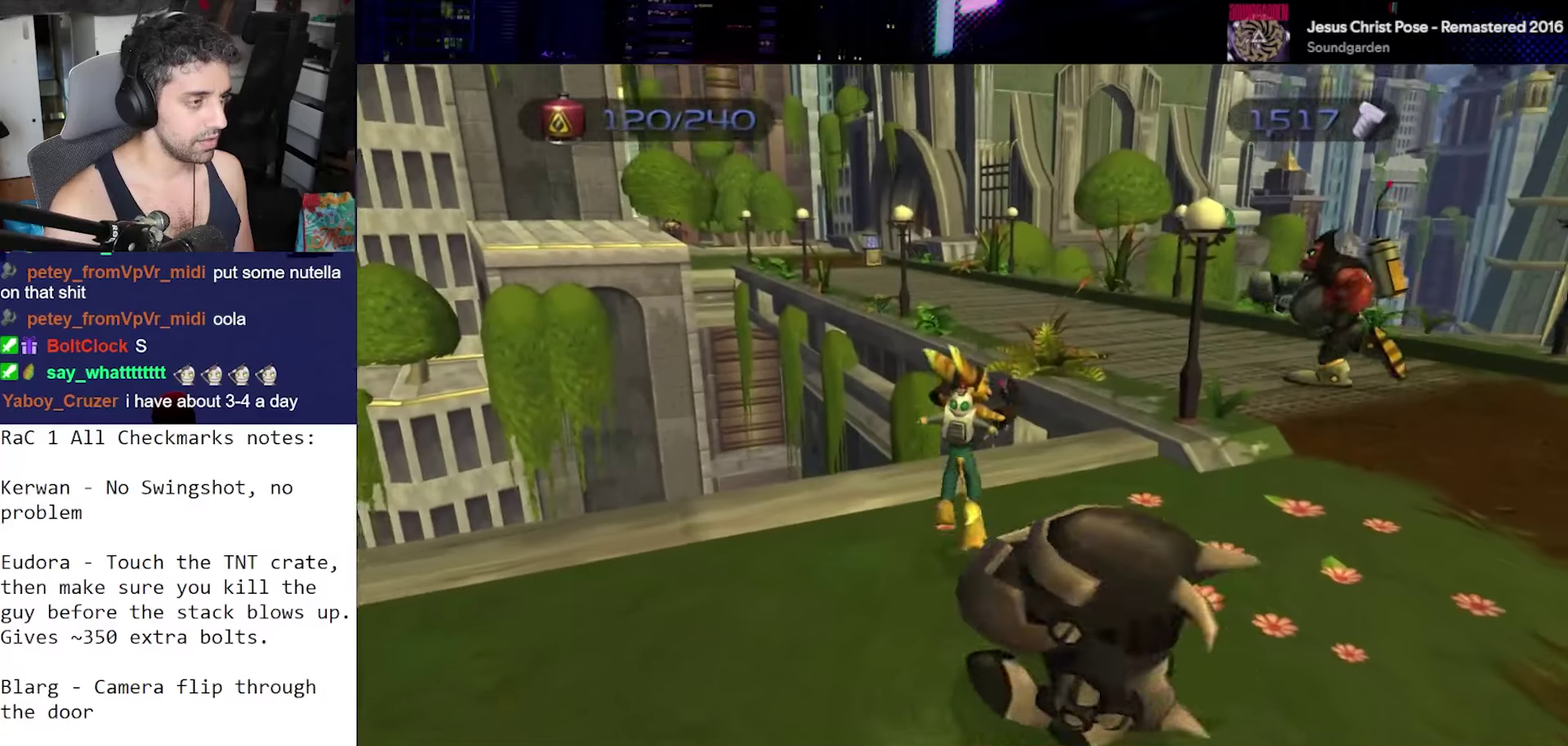
{"buttons": [], "left_stick": "center", "right_stick": "down", "events": [[17, "CROSS", "up"], [17, "R1", "up"], [83, "R2", "up"], [200, "right_stick", "down"]]}
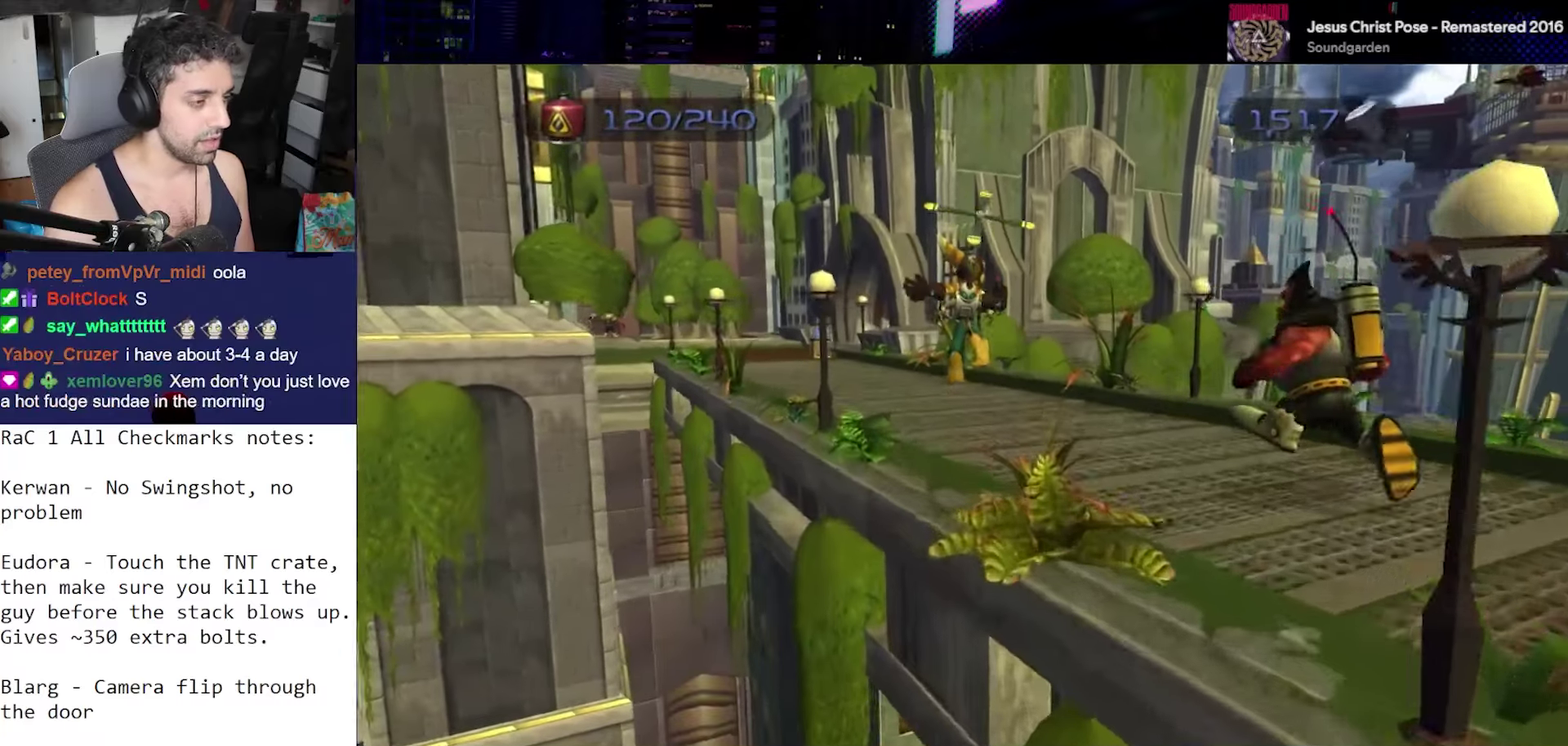
{"buttons": [], "left_stick": "center", "right_stick": "center", "events": [[67, "right_stick", "center"], [150, "right_stick", "down"], [400, "right_stick", "center"]]}
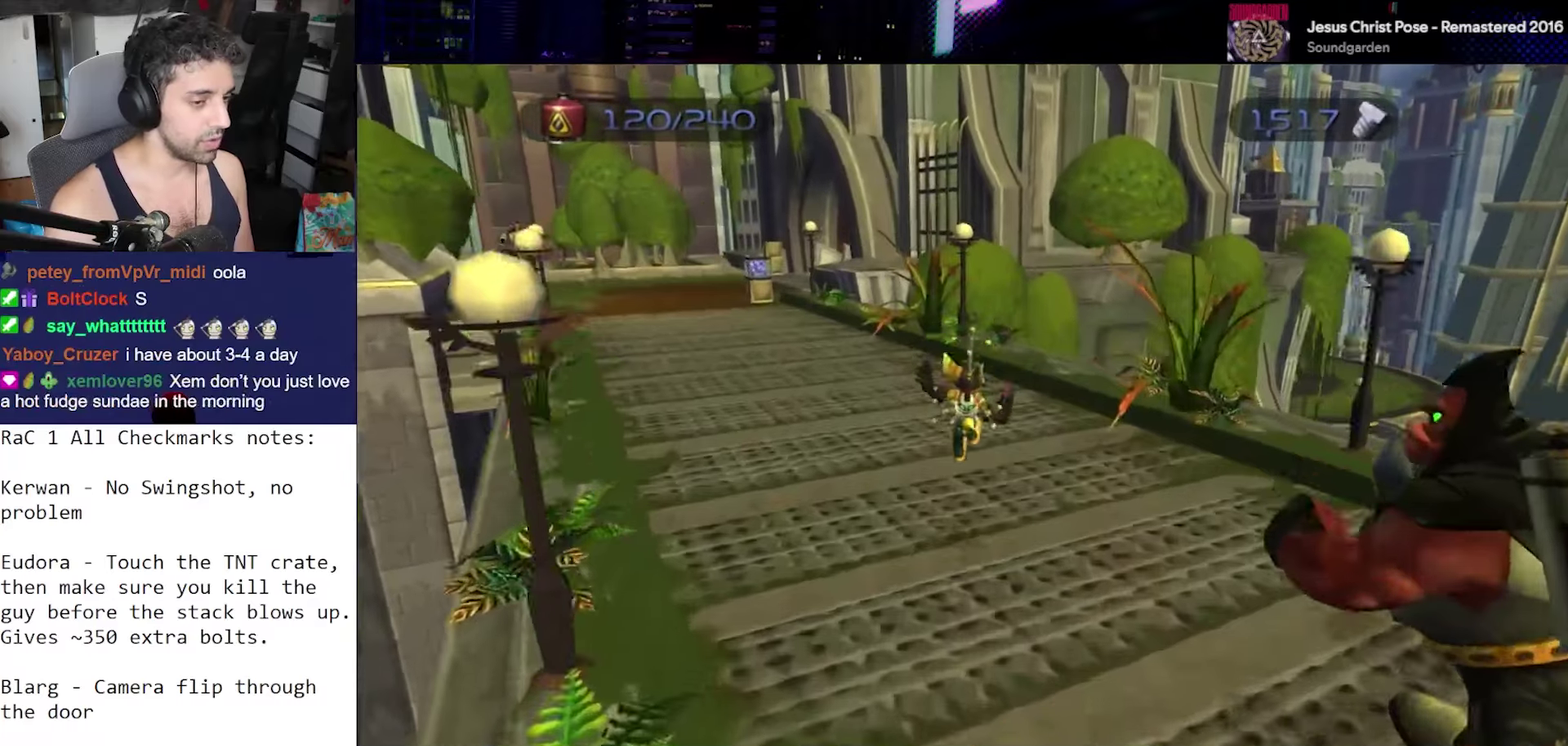
{"buttons": ["R2"], "left_stick": "center", "right_stick": "center", "events": [[183, "CROSS", "down"], [200, "R1", "down"], [267, "left_stick", "left"], [333, "R2", "down"], [433, "left_stick", "center"], [483, "CROSS", "up"], [483, "R1", "up"]]}
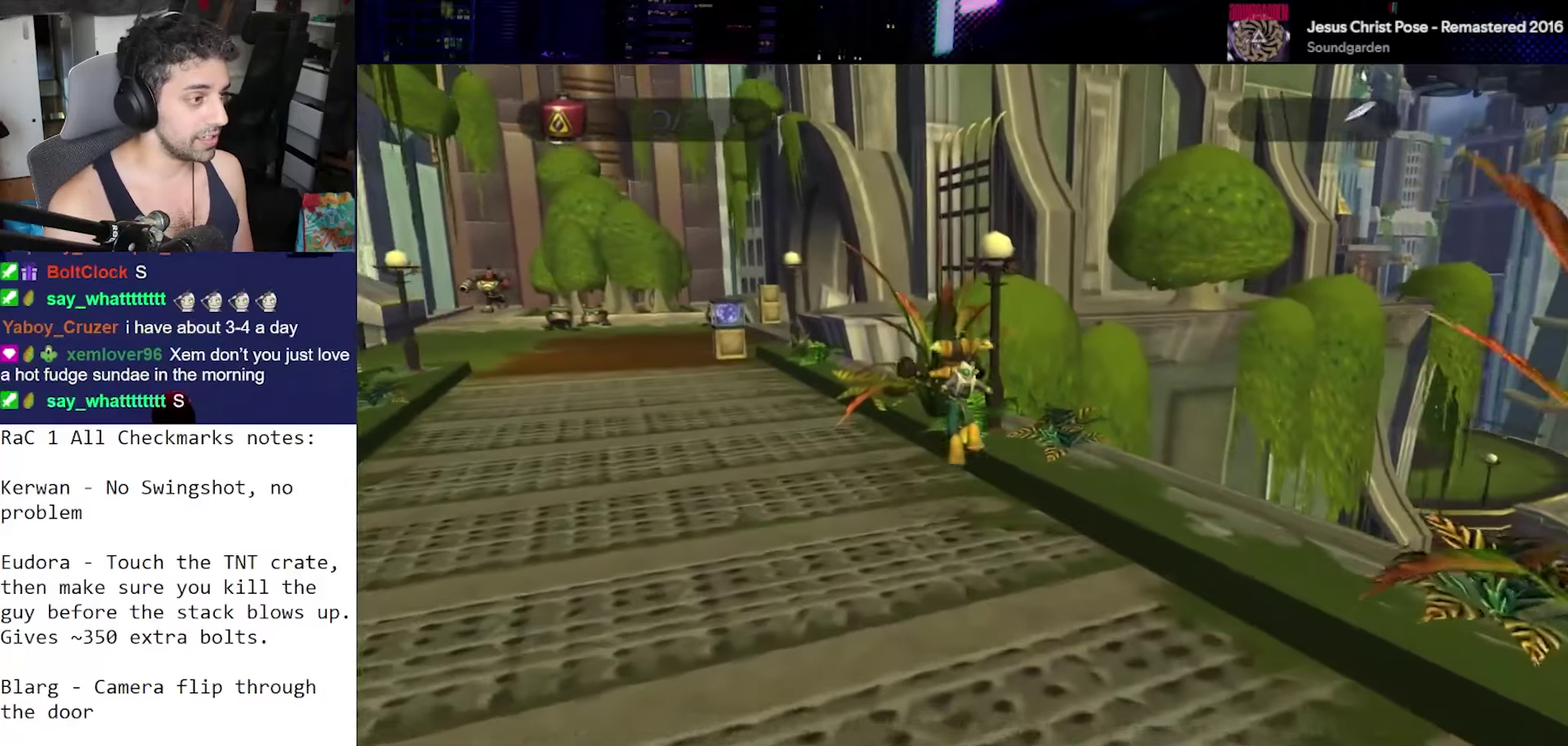
{"buttons": [], "left_stick": "center", "right_stick": "center", "events": [[17, "R2", "up"], [233, "right_stick", "down"], [483, "right_stick", "center"]]}
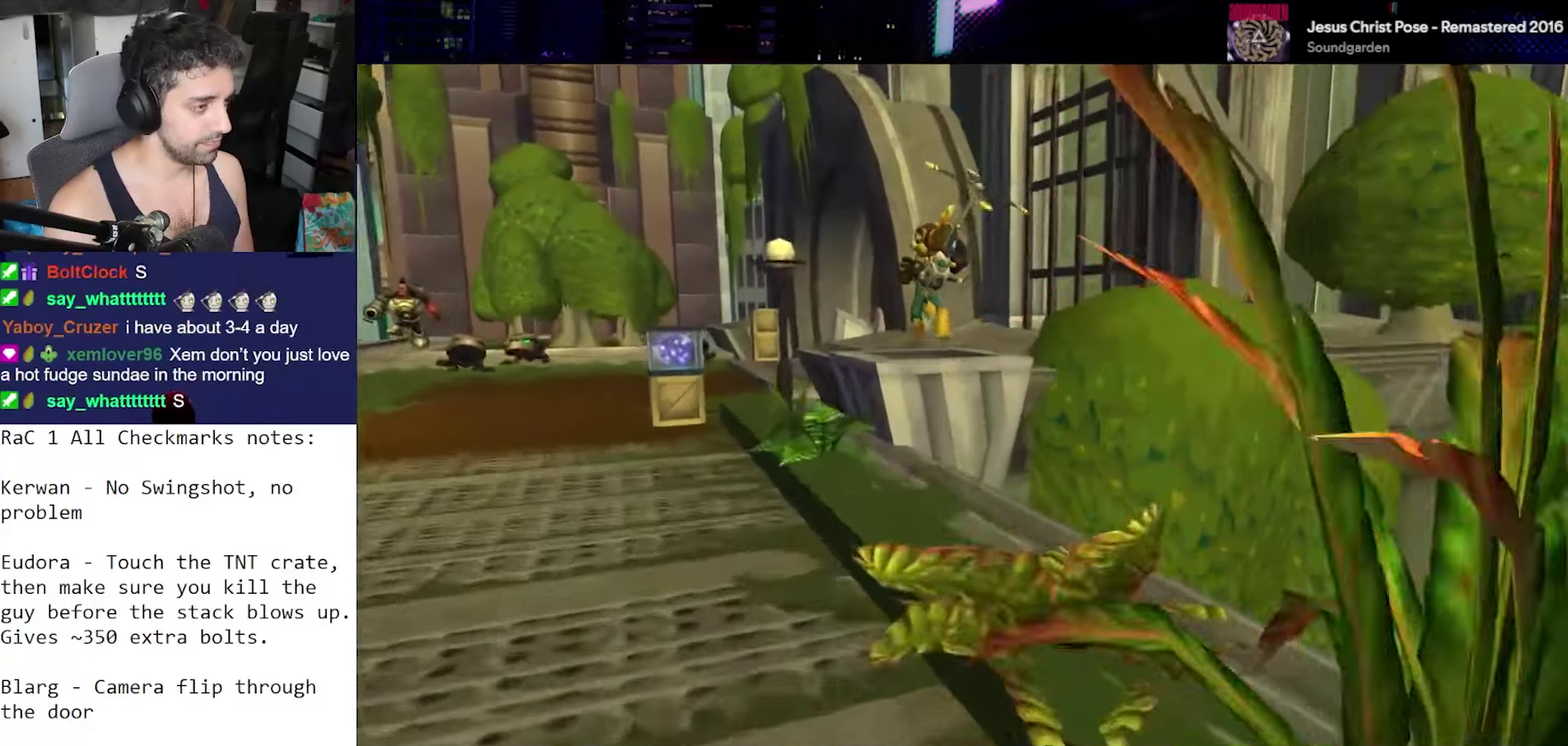
{"buttons": ["CROSS", "R1"], "left_stick": "center", "right_stick": "center", "events": [[317, "CROSS", "down"], [333, "R1", "down"]]}
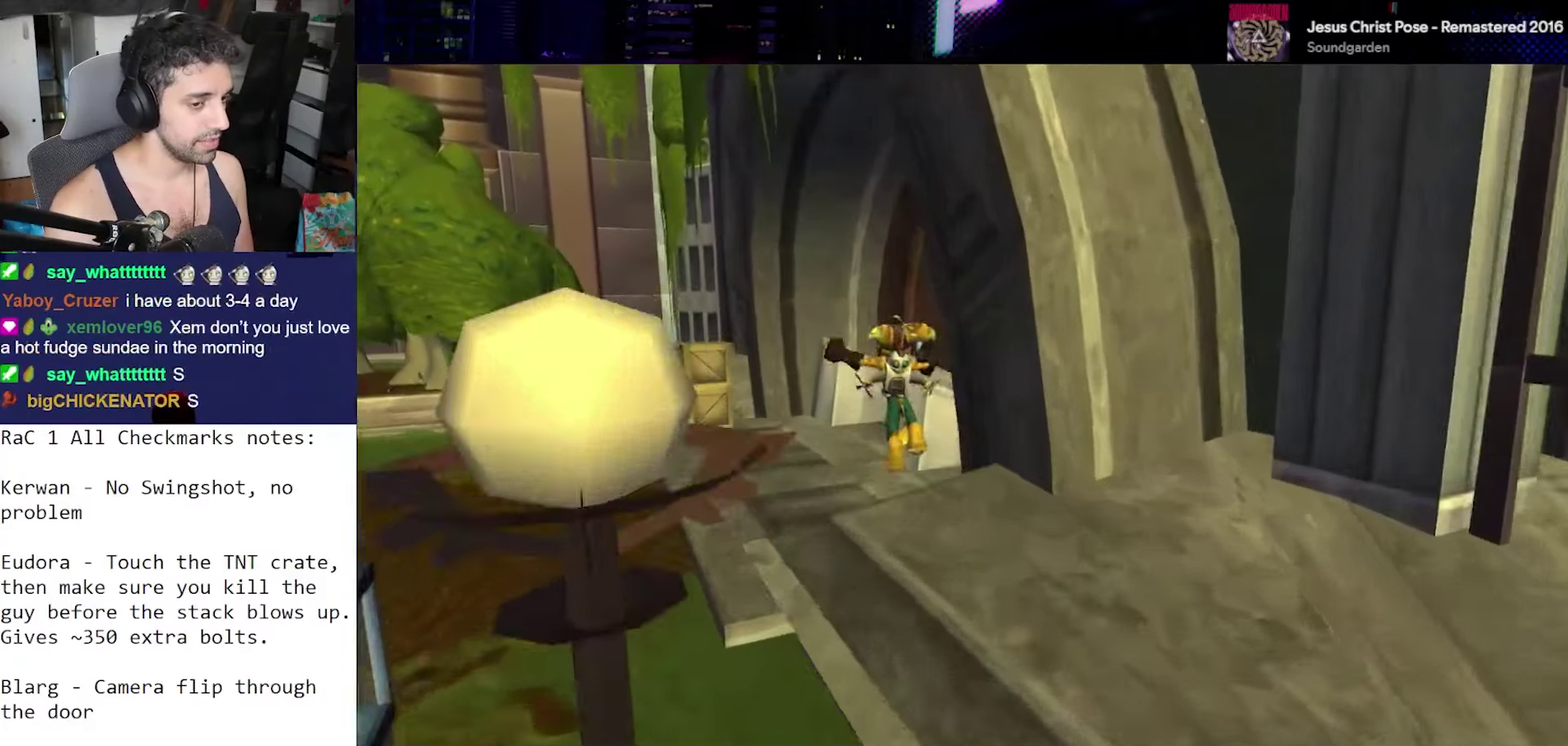
{"buttons": ["TRIANGLE"], "left_stick": "center", "right_stick": "center", "events": [[133, "R1", "up"], [150, "CROSS", "up"], [317, "CIRCLE", "down"], [400, "CIRCLE", "up"], [483, "TRIANGLE", "down"]]}
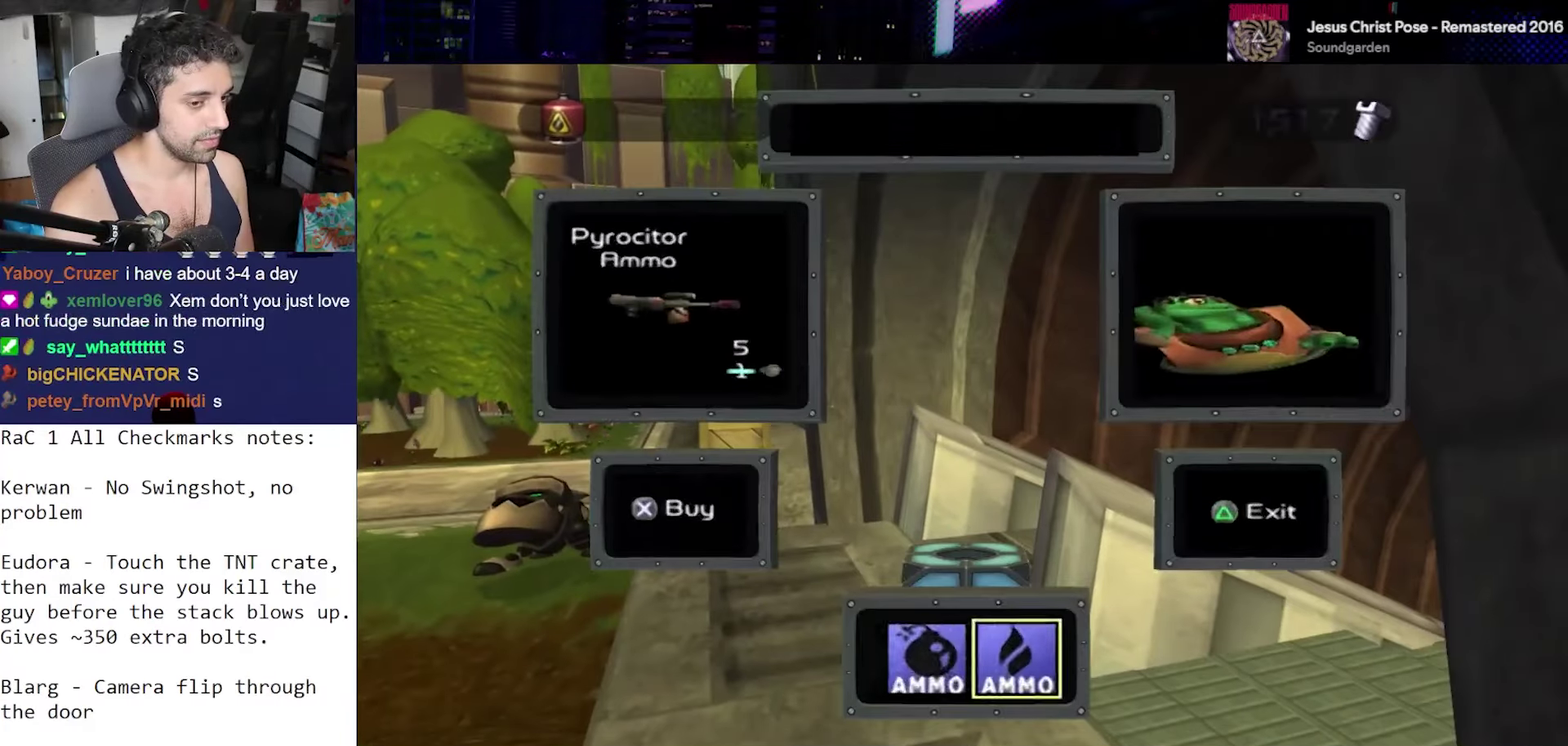
{"buttons": [], "left_stick": "down-left", "right_stick": "left", "events": [[67, "TRIANGLE", "up"], [317, "left_stick", "down-left"], [317, "right_stick", "left"]]}
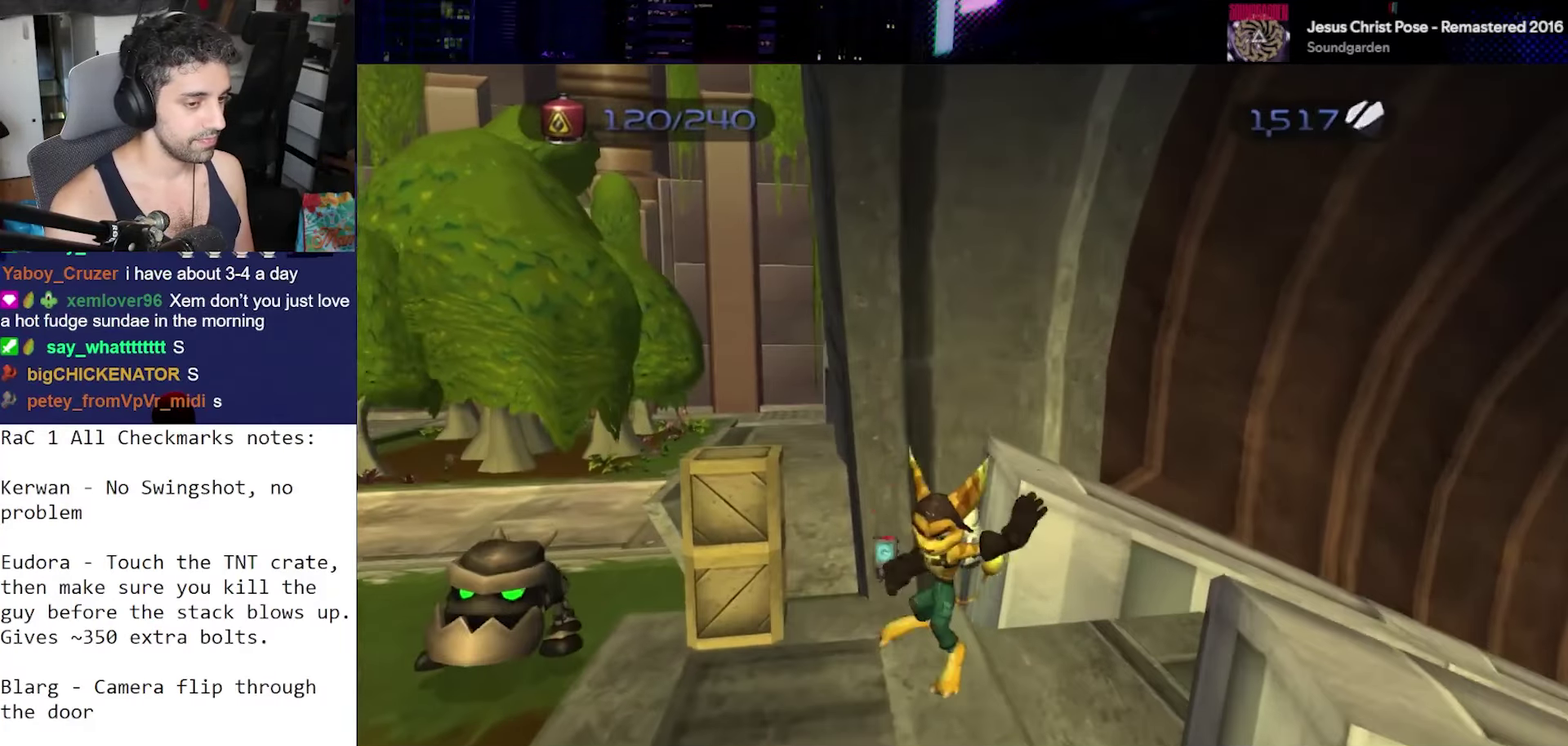
{"buttons": ["CROSS", "R1"], "left_stick": "down-left", "right_stick": "center", "events": [[317, "right_stick", "center"], [433, "CROSS", "down"], [433, "R1", "down"]]}
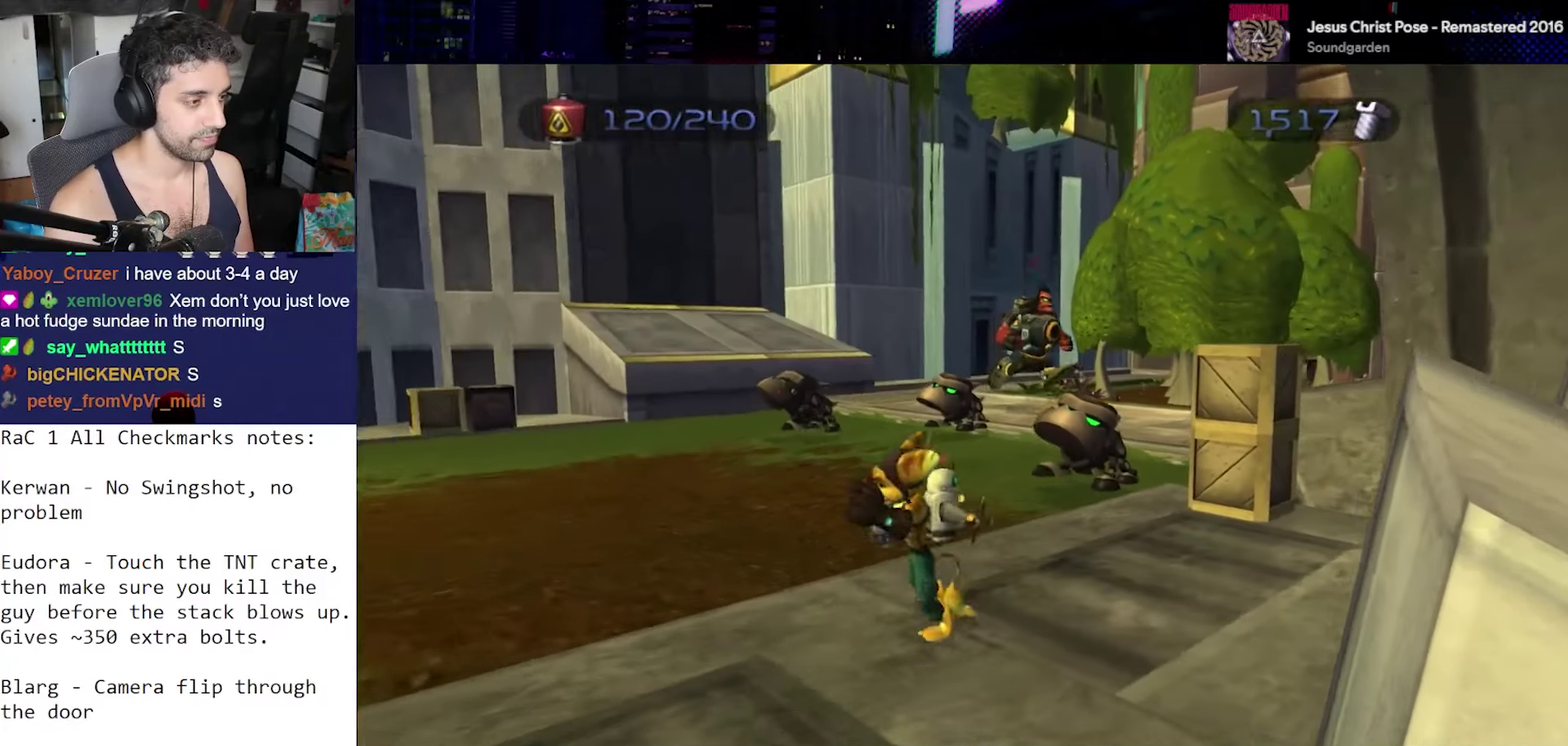
{"buttons": [], "left_stick": "center", "right_stick": "down-left", "events": [[33, "R1", "up"], [67, "CROSS", "up"], [133, "left_stick", "left"], [133, "right_stick", "down-left"], [233, "left_stick", "center"]]}
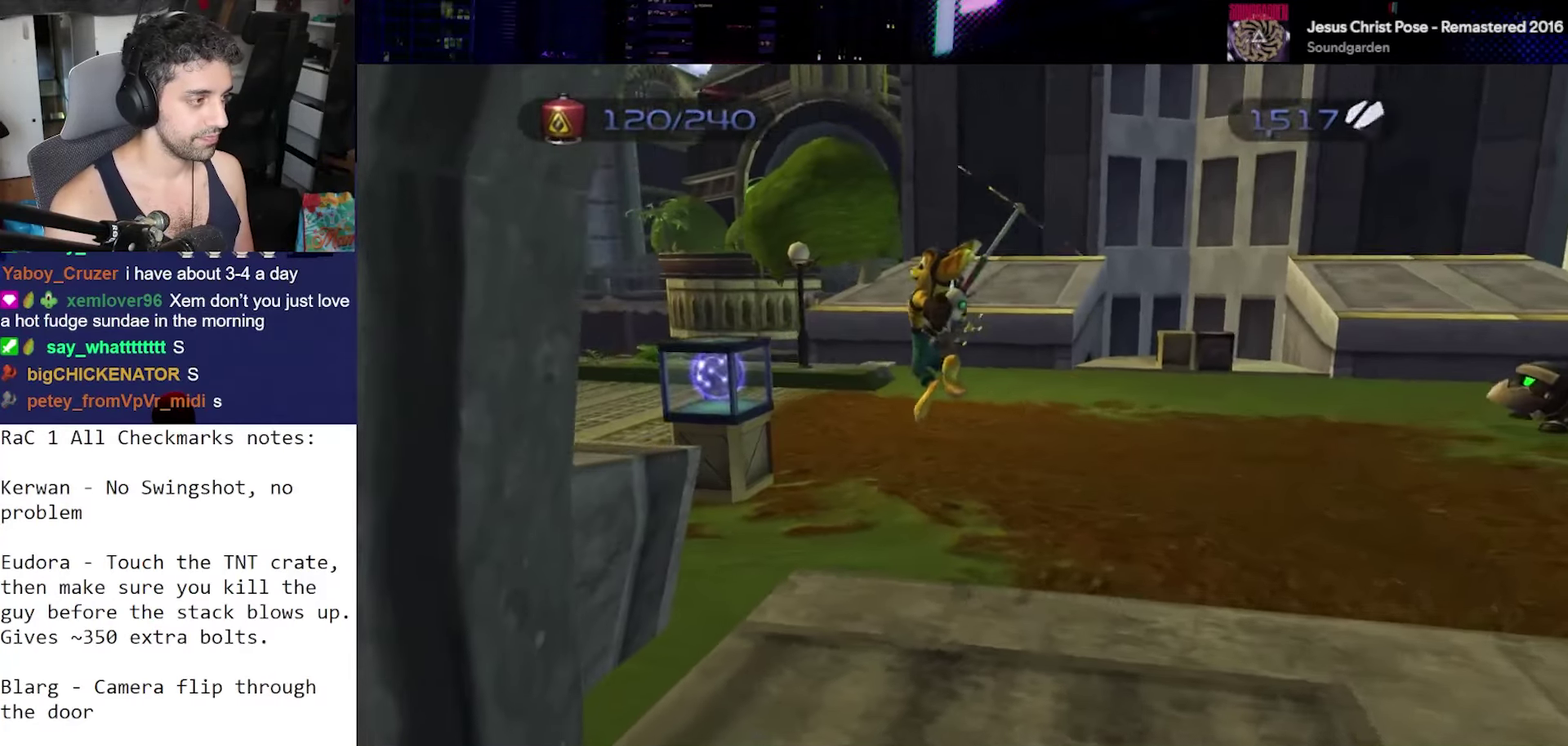
{"buttons": [], "left_stick": "center", "right_stick": "down-left", "events": []}
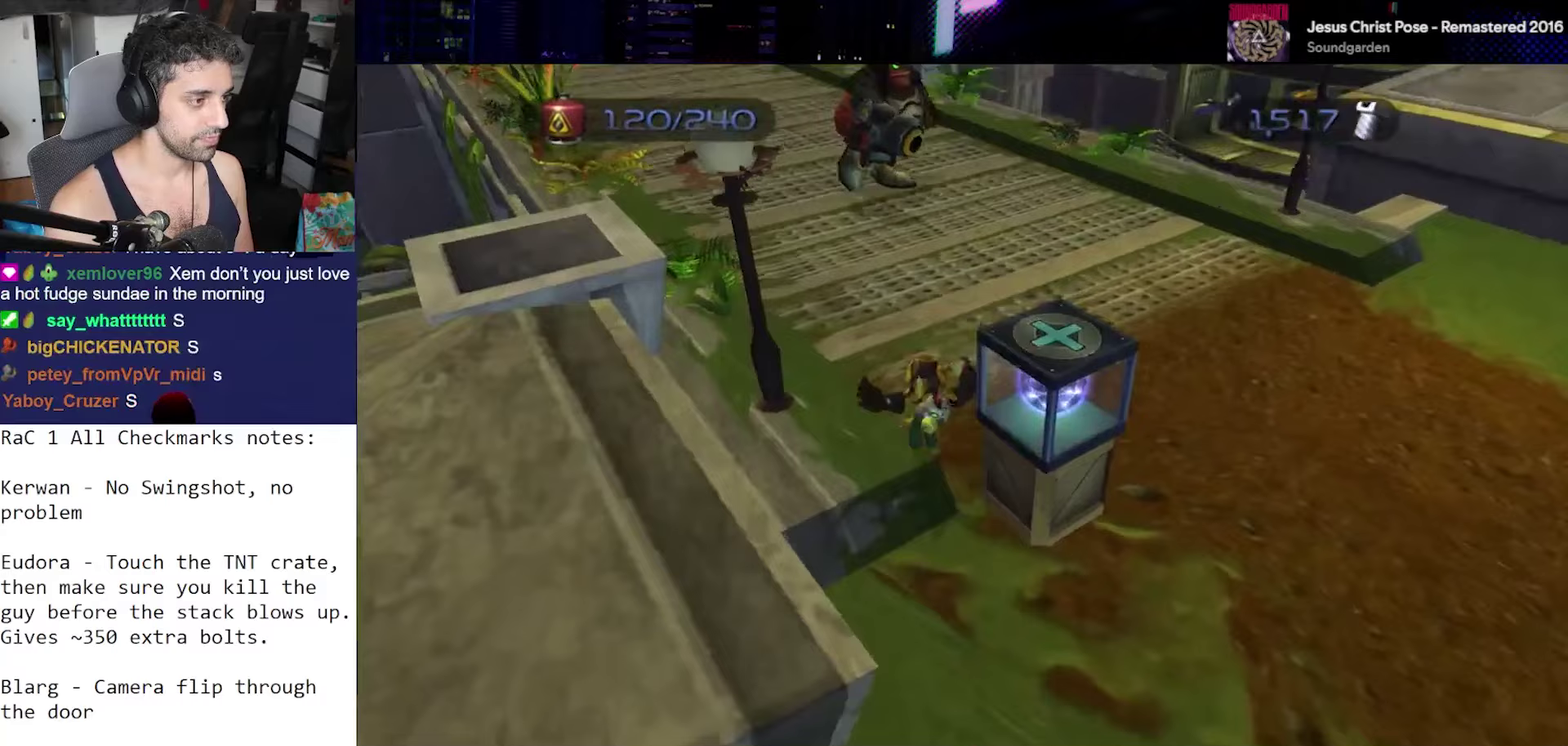
{"buttons": [], "left_stick": "center", "right_stick": "center", "events": [[17, "right_stick", "center"], [283, "CROSS", "down"], [383, "CROSS", "up"]]}
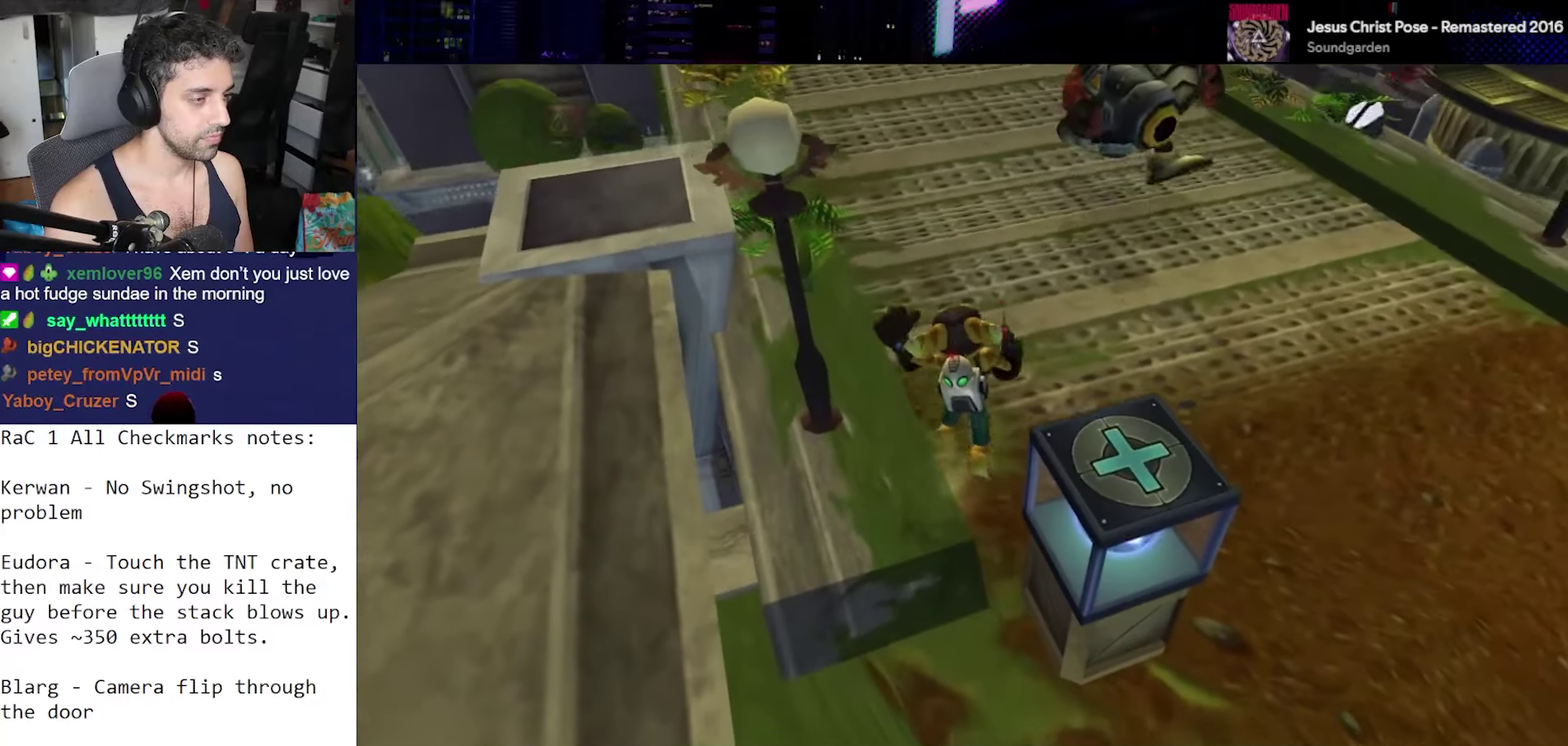
{"buttons": [], "left_stick": "up", "right_stick": "center", "events": [[17, "left_stick", "up"], [83, "right_stick", "down"], [417, "right_stick", "center"]]}
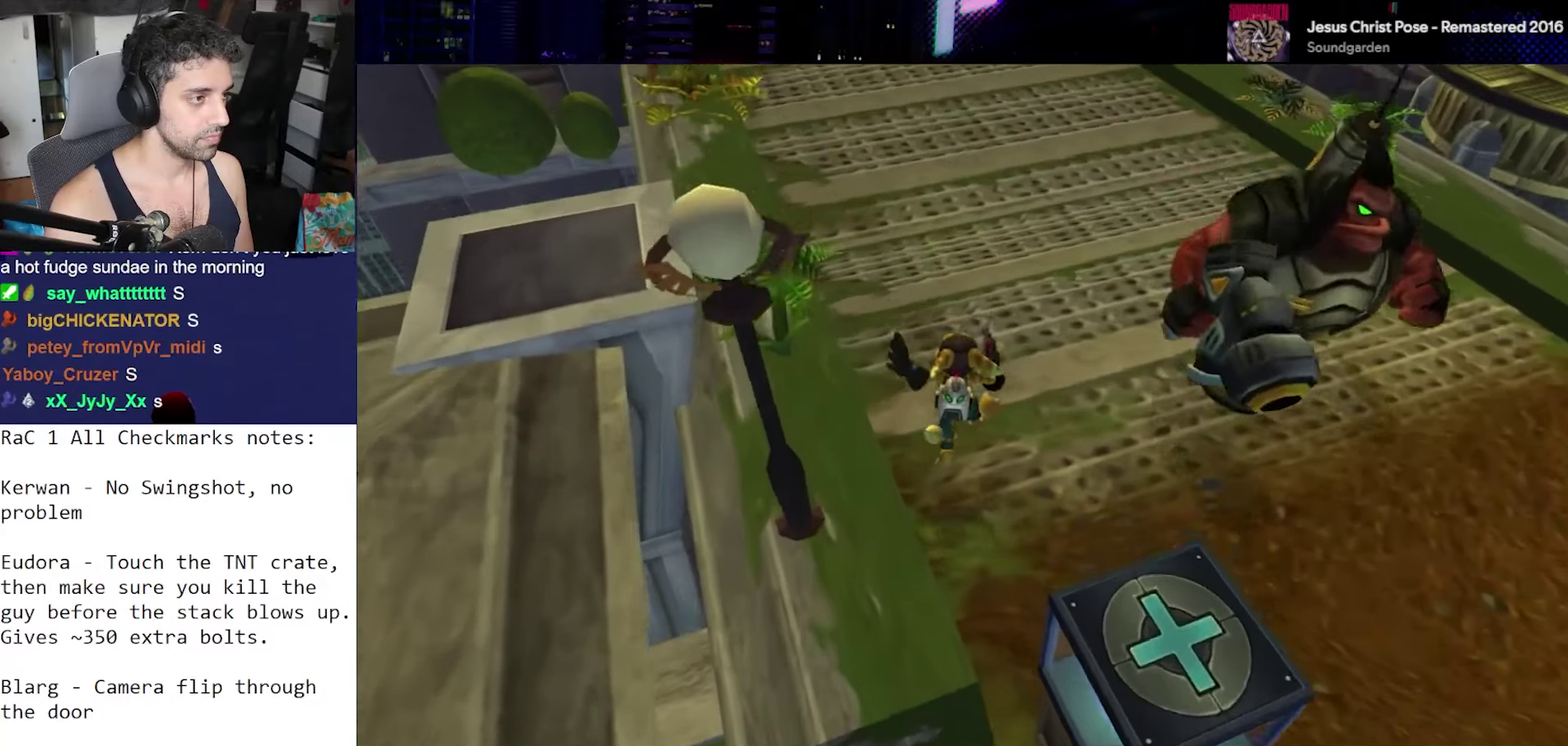
{"buttons": ["R2"], "left_stick": "center", "right_stick": "center", "events": [[133, "CROSS", "down"], [150, "R1", "down"], [233, "left_stick", "up-left"], [283, "left_stick", "left"], [317, "R2", "down"], [383, "left_stick", "center"], [433, "CROSS", "up"], [467, "R1", "up"]]}
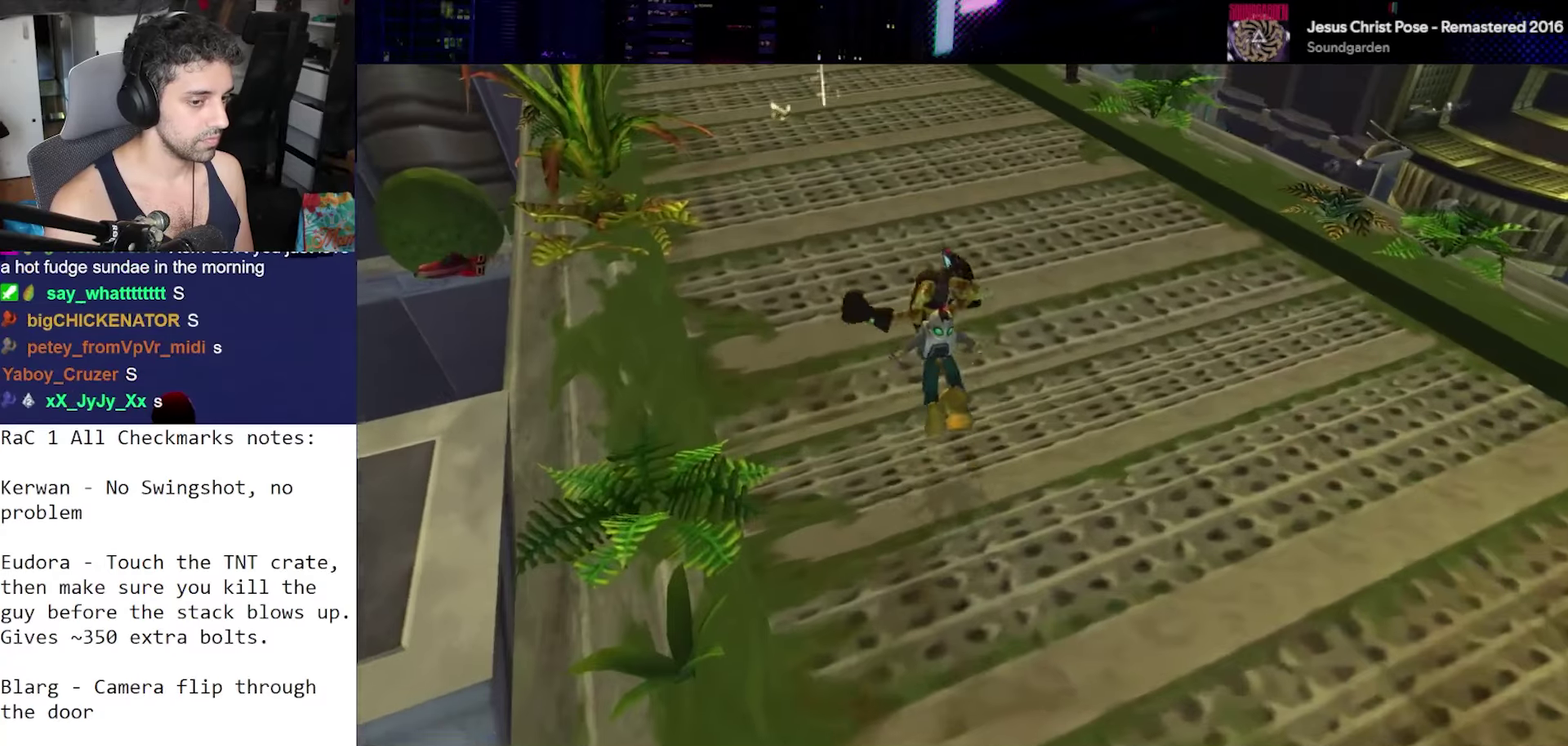
{"buttons": [], "left_stick": "center", "right_stick": "down", "events": [[17, "R2", "up"], [233, "right_stick", "down"]]}
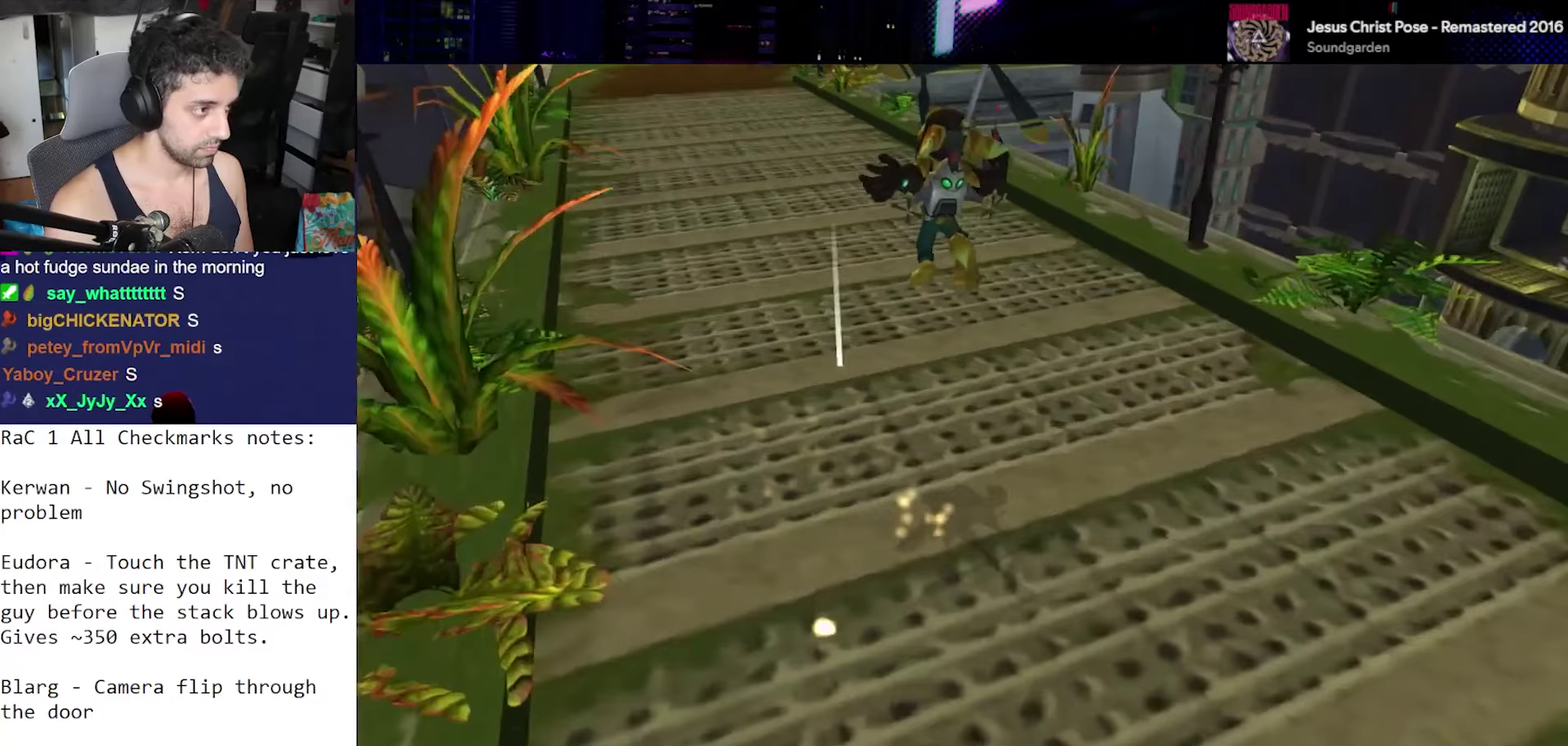
{"buttons": [], "left_stick": "center", "right_stick": "center", "events": [[83, "right_stick", "center"]]}
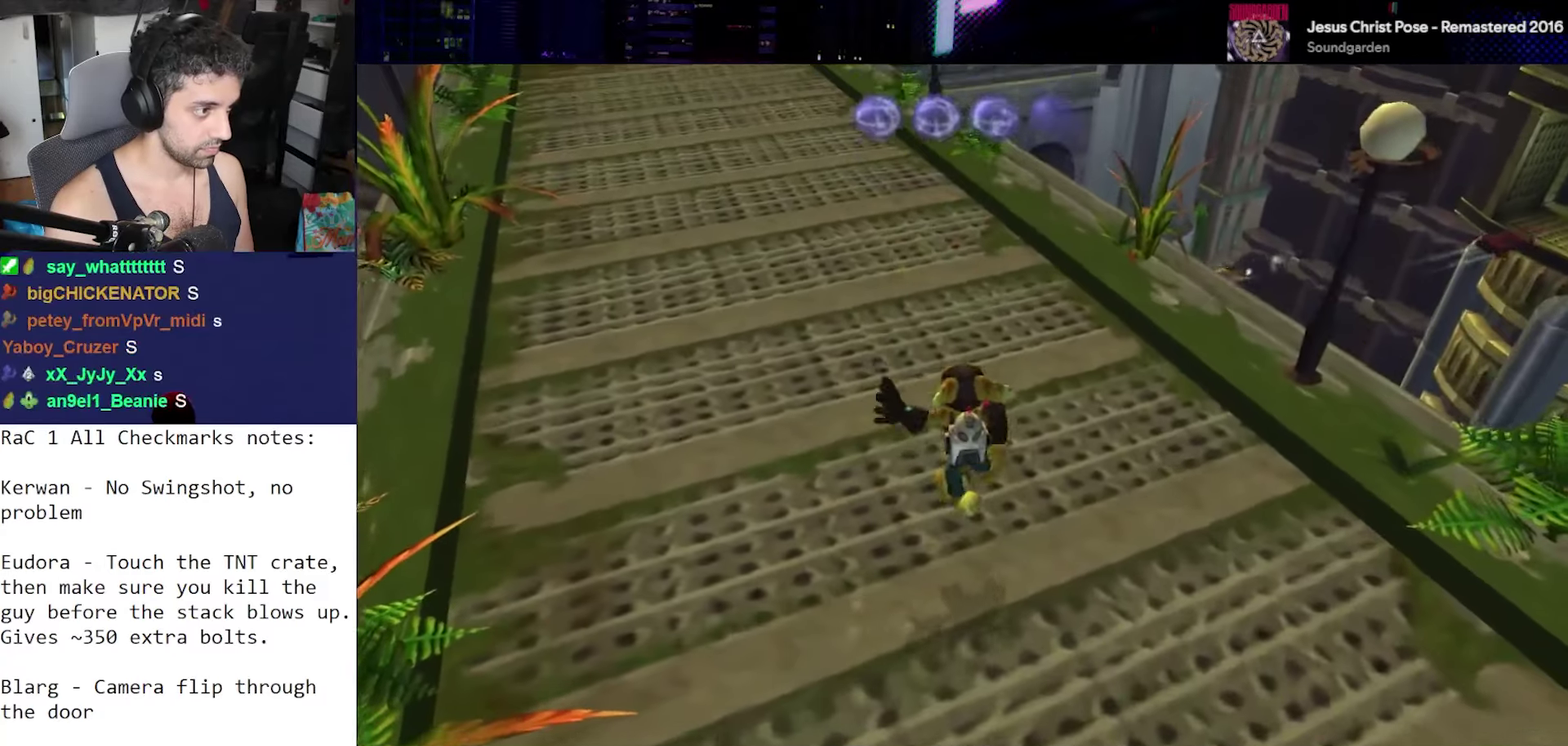
{"buttons": [], "left_stick": "up-right", "right_stick": "center", "events": [[233, "left_stick", "up"], [333, "right_stick", "down"], [383, "left_stick", "up-right"], [483, "right_stick", "center"]]}
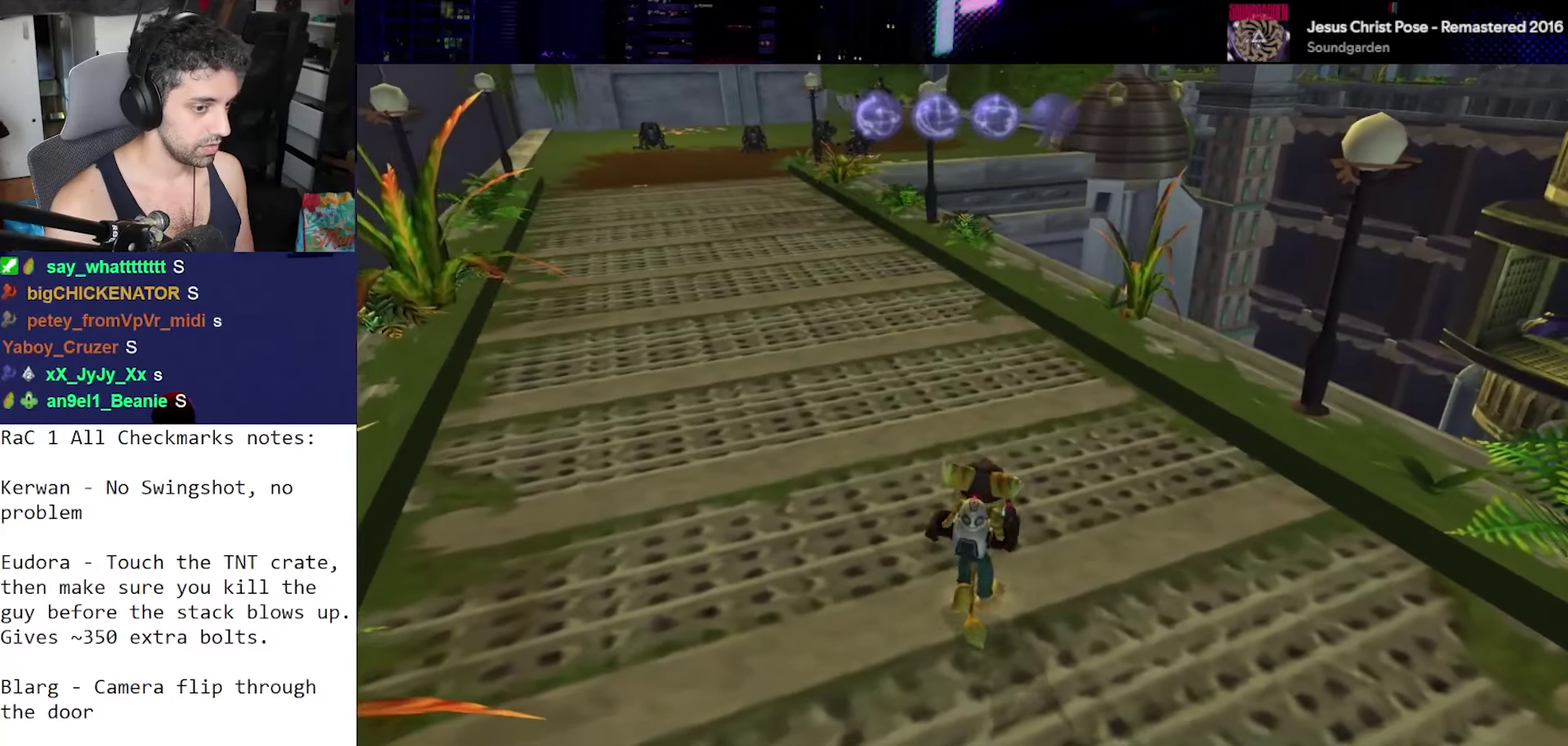
{"buttons": ["CROSS", "R2"], "left_stick": "center", "right_stick": "center", "events": [[200, "CROSS", "down"], [233, "R1", "down"], [267, "left_stick", "up"], [333, "R2", "down"], [333, "left_stick", "left"], [433, "left_stick", "center"], [483, "R1", "up"]]}
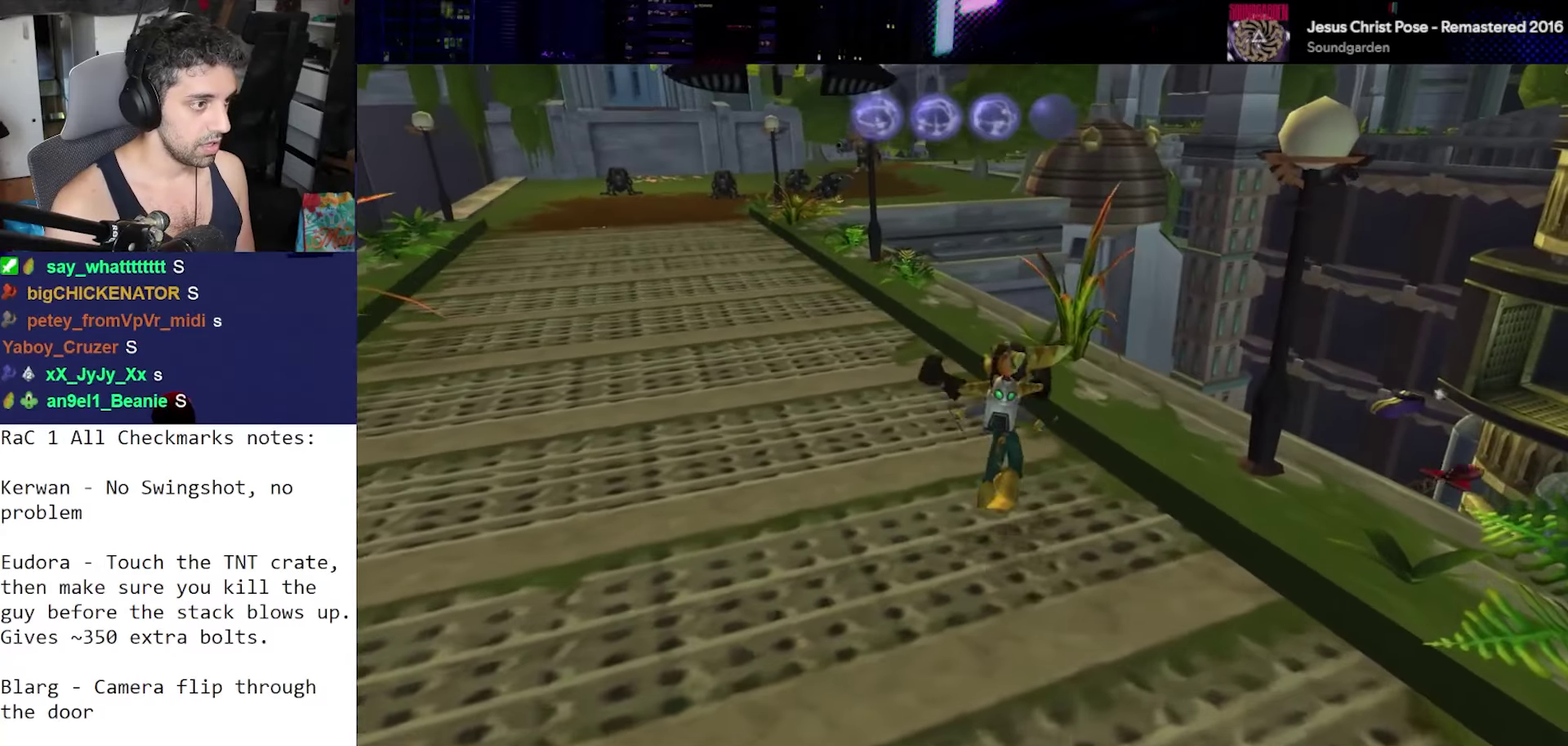
{"buttons": [], "left_stick": "center", "right_stick": "down-left", "events": [[33, "CROSS", "up"], [133, "R2", "up"], [267, "right_stick", "down"], [317, "right_stick", "down-left"]]}
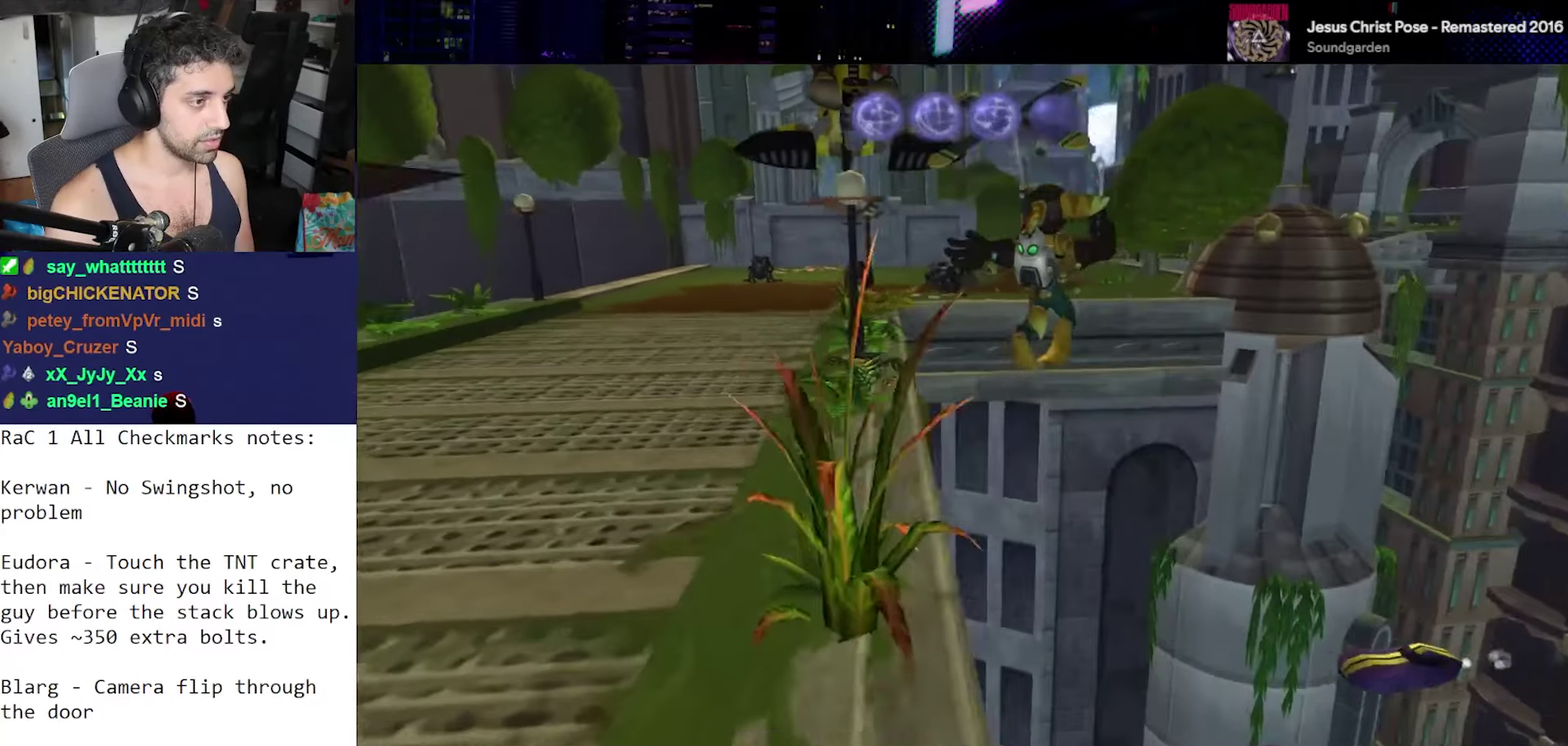
{"buttons": [], "left_stick": "center", "right_stick": "center", "events": [[17, "right_stick", "left"], [83, "right_stick", "center"]]}
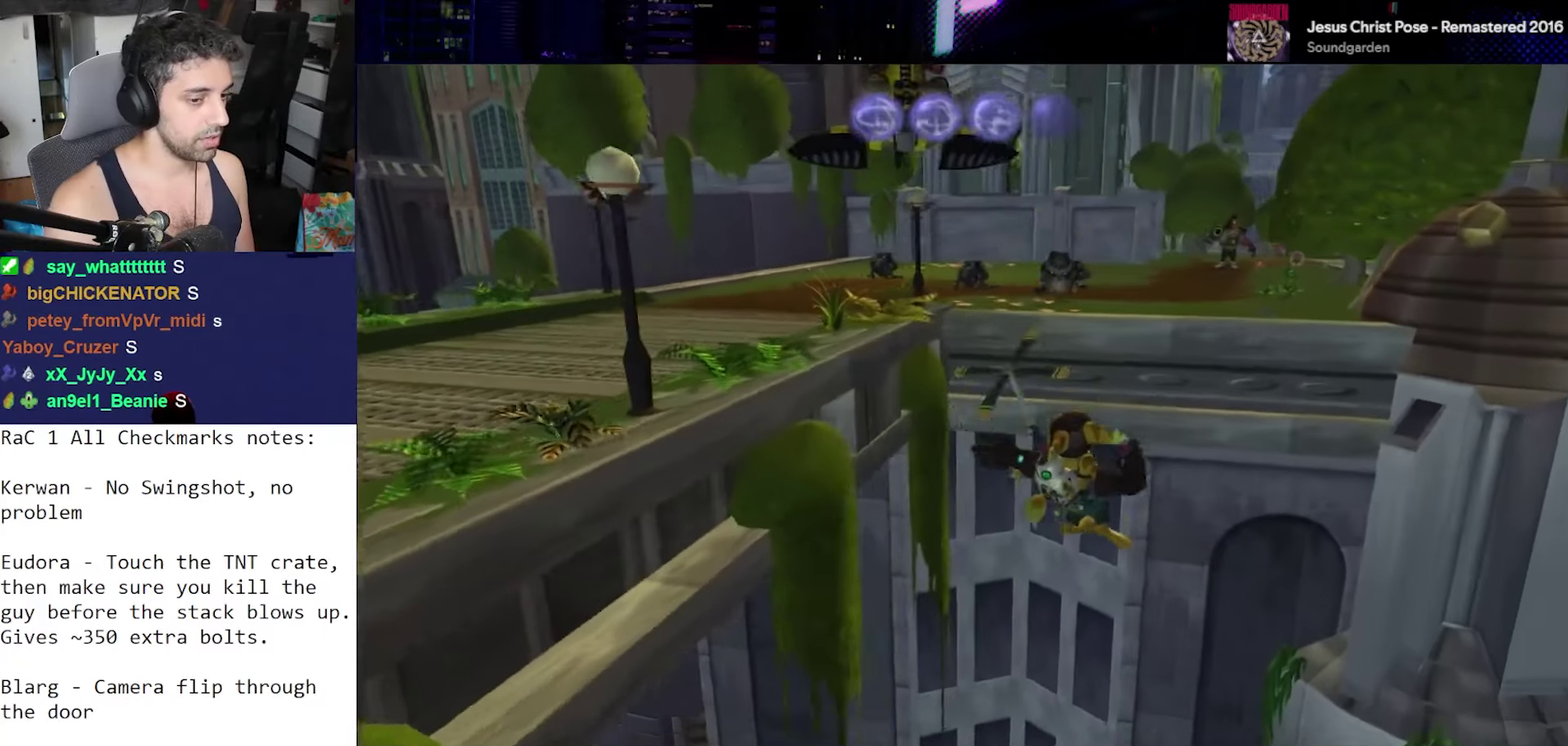
{"buttons": [], "left_stick": "center", "right_stick": "center", "events": []}
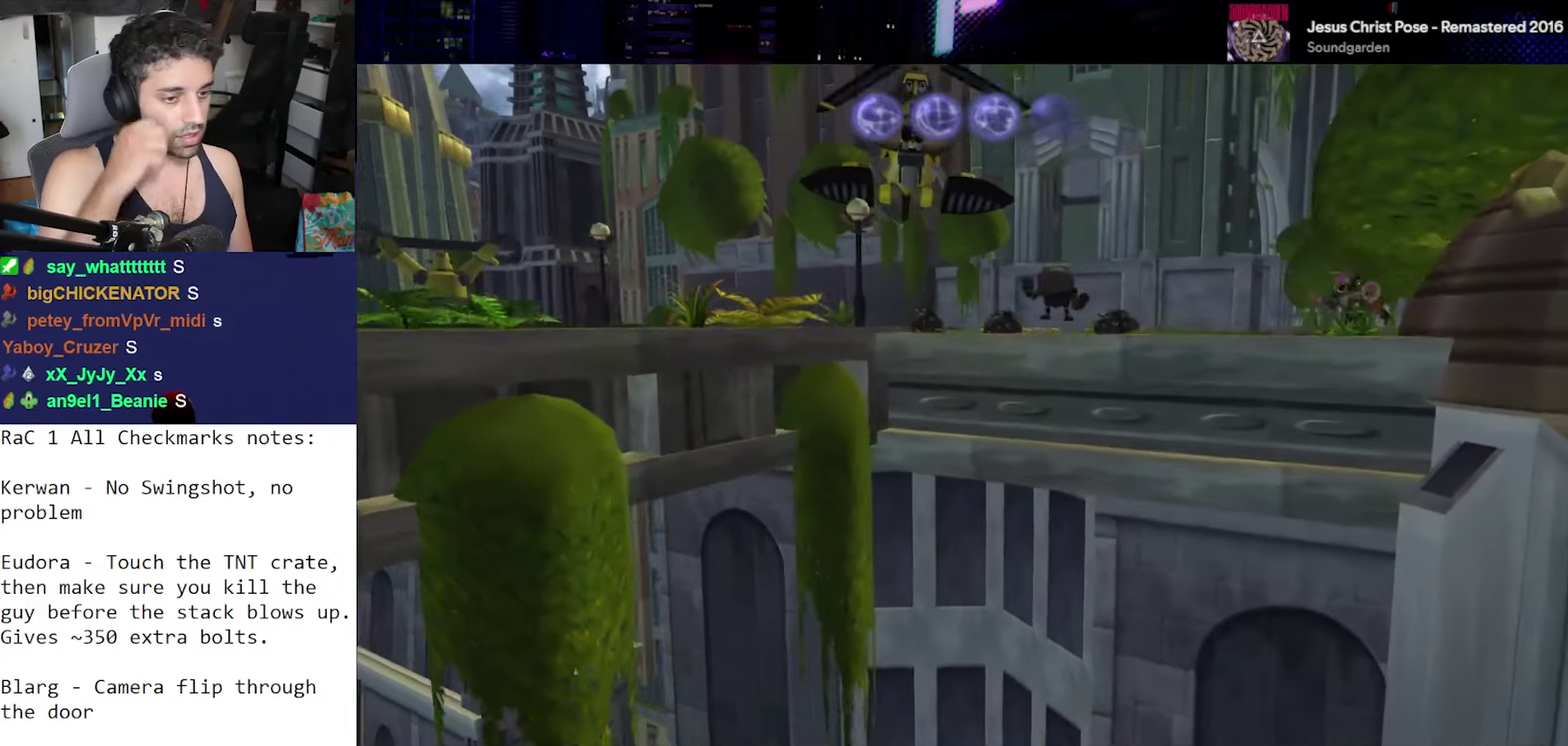
{"buttons": [], "left_stick": "center", "right_stick": "center", "events": []}
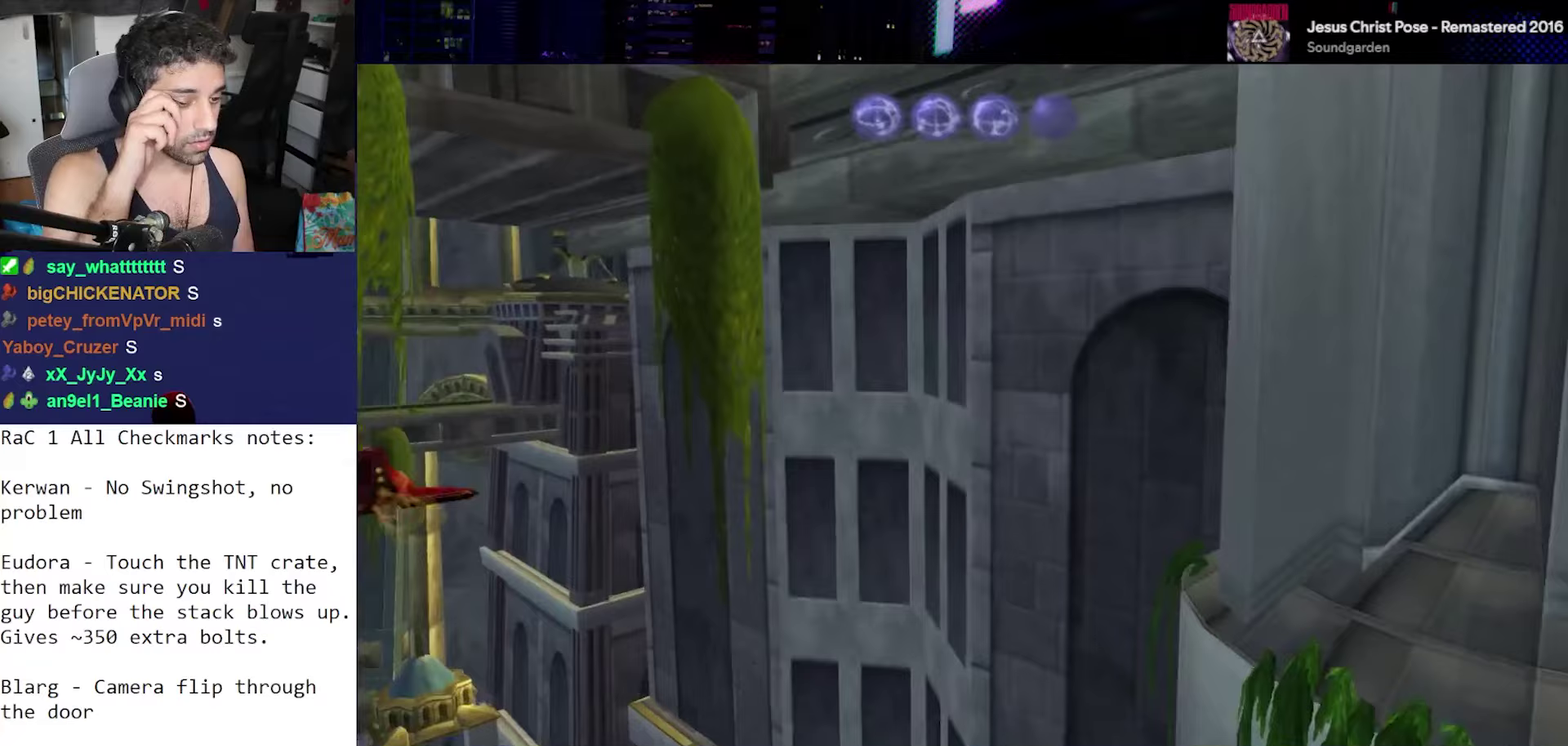
{"buttons": [], "left_stick": "center", "right_stick": "center", "events": []}
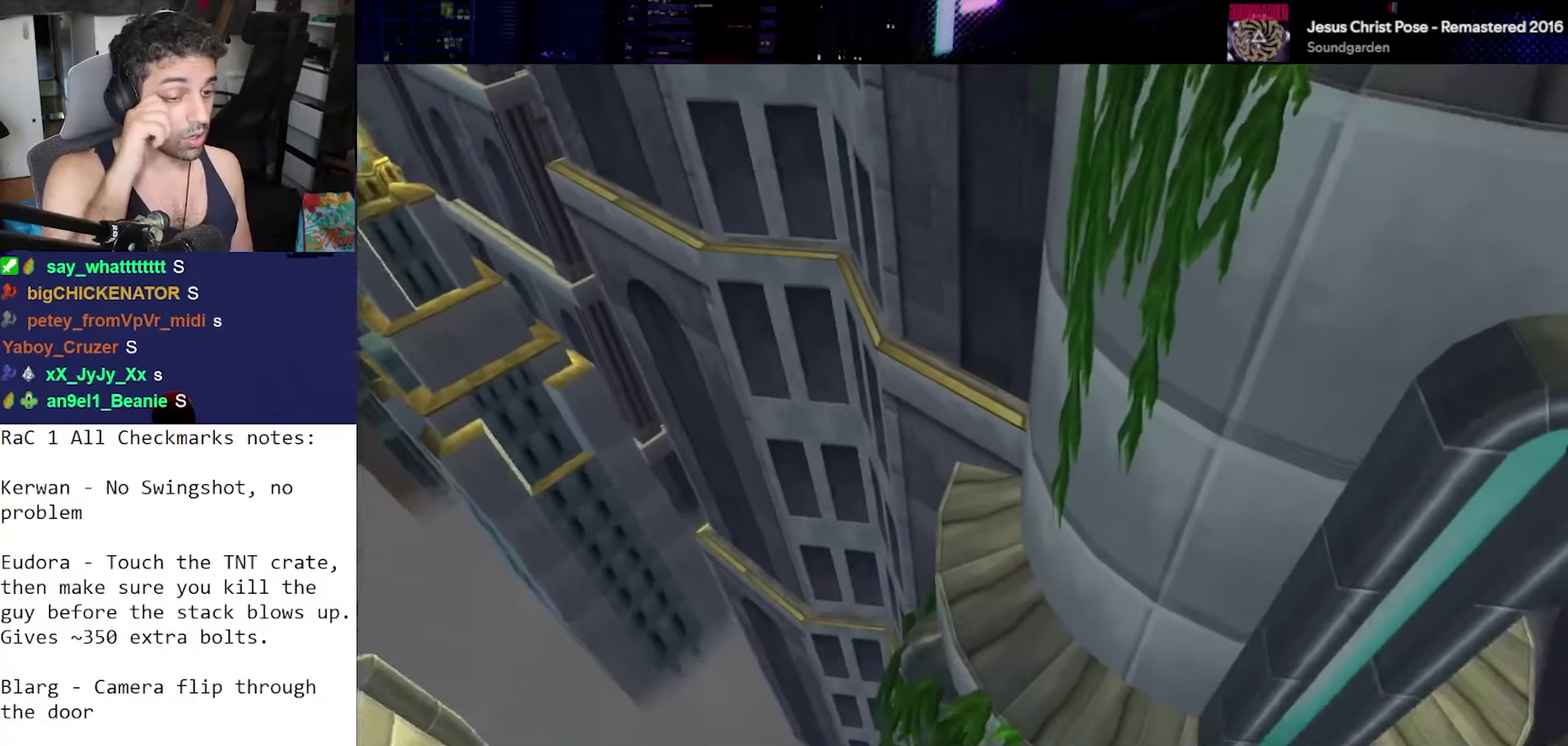
{"buttons": [], "left_stick": "center", "right_stick": "center", "events": []}
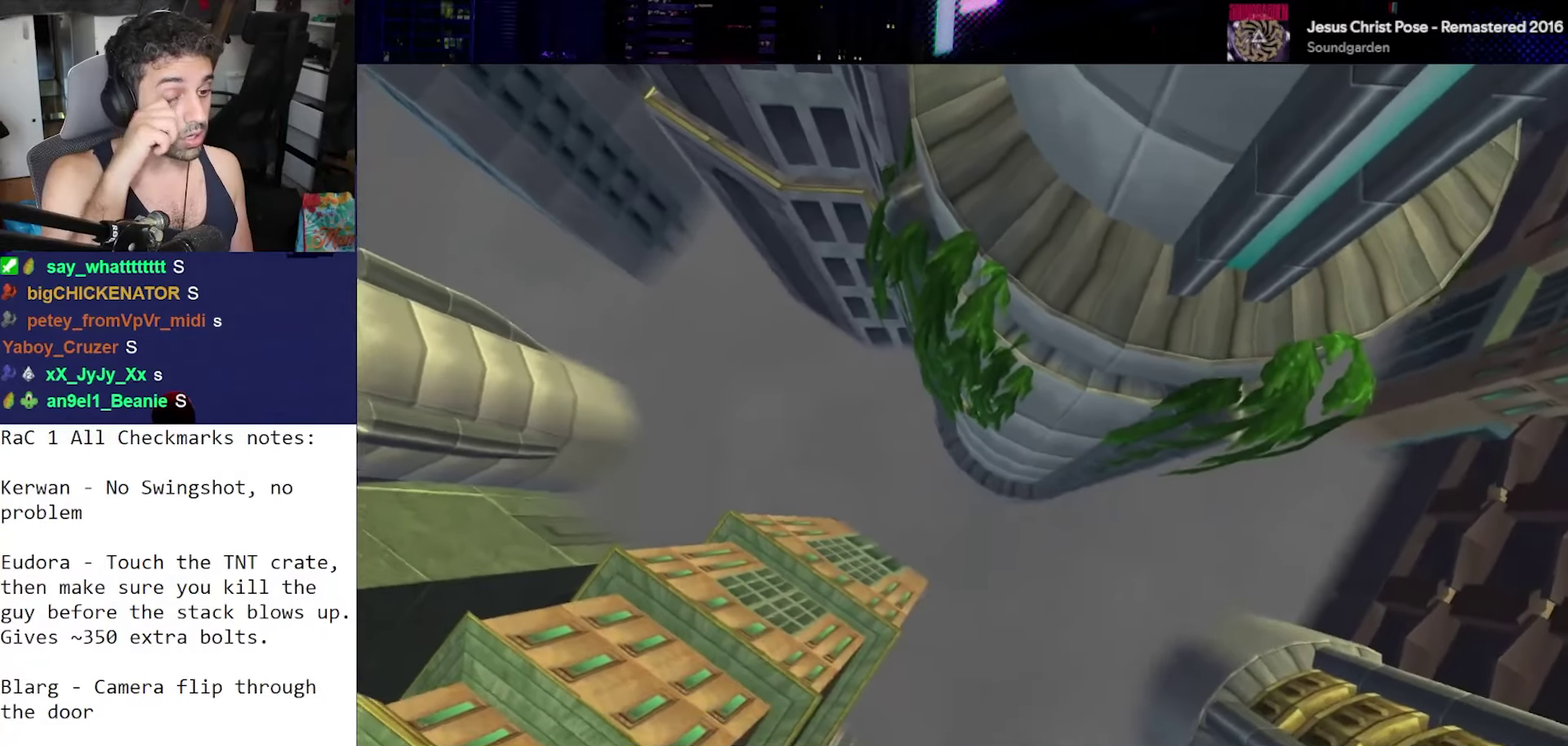
{"buttons": [], "left_stick": "center", "right_stick": "center", "events": []}
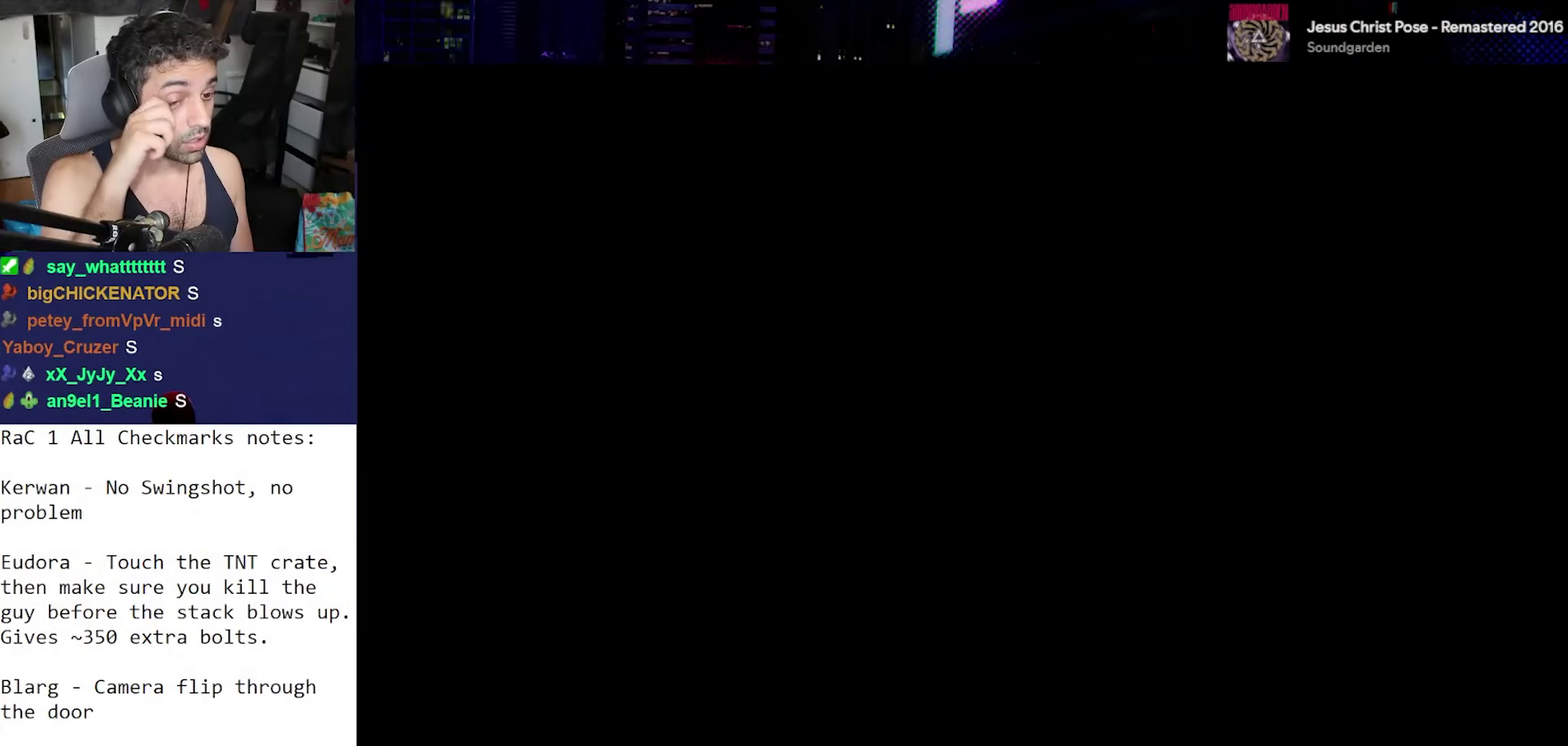
{"buttons": [], "left_stick": "center", "right_stick": "center", "events": []}
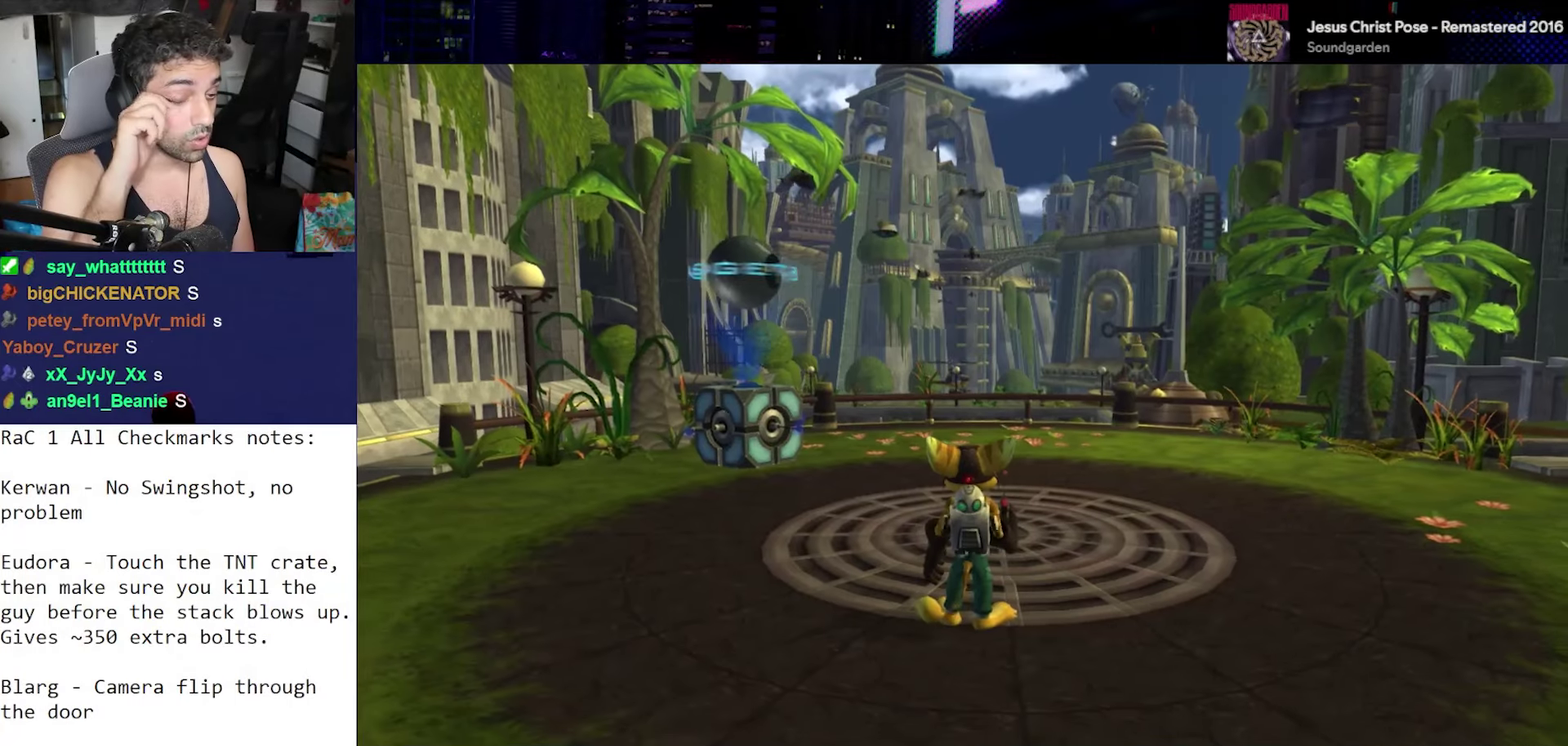
{"buttons": [], "left_stick": "center", "right_stick": "center", "events": []}
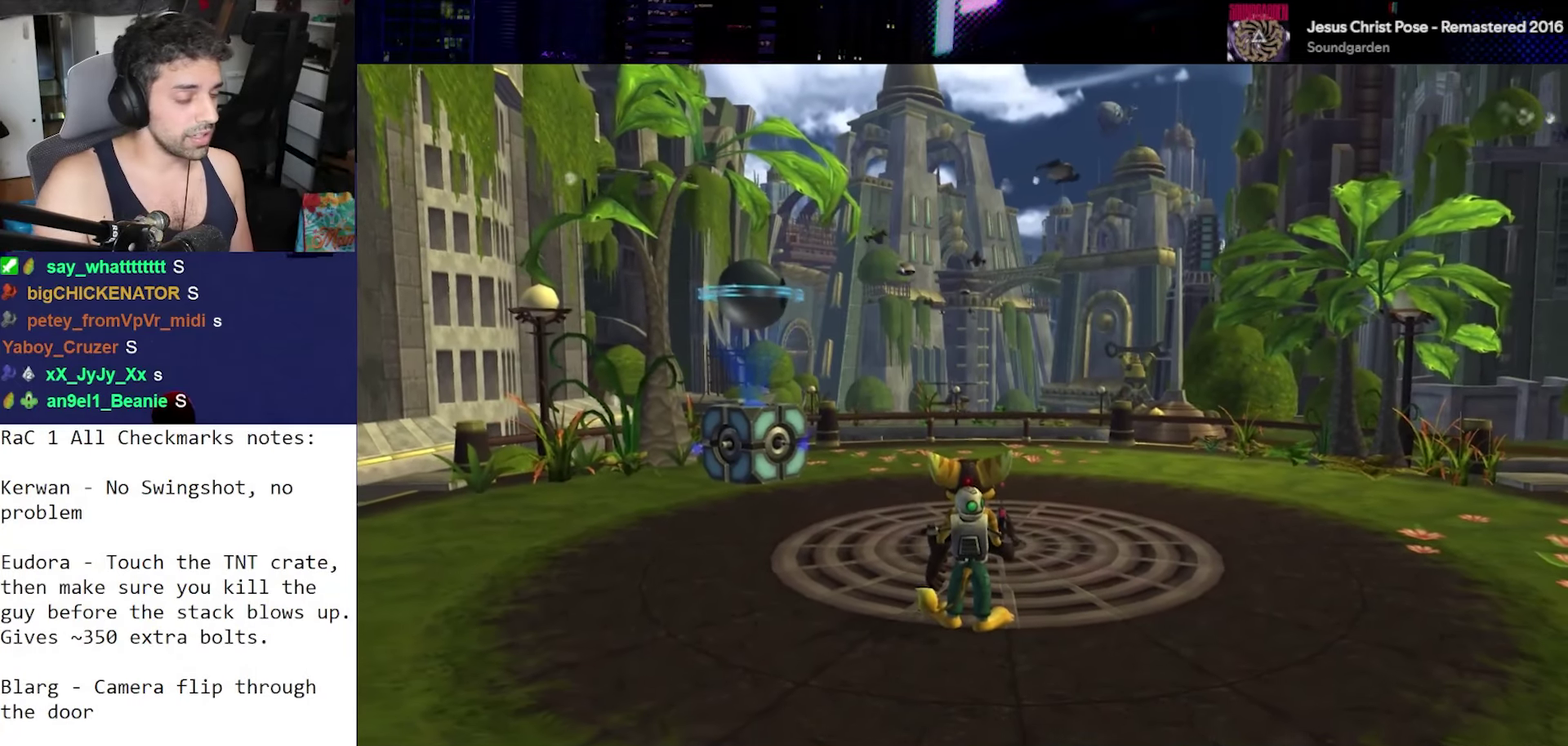
{"buttons": ["CROSS"], "left_stick": "right", "right_stick": "right", "events": [[100, "right_stick", "right"], [133, "left_stick", "down-right"], [267, "left_stick", "right"], [283, "CROSS", "down"]]}